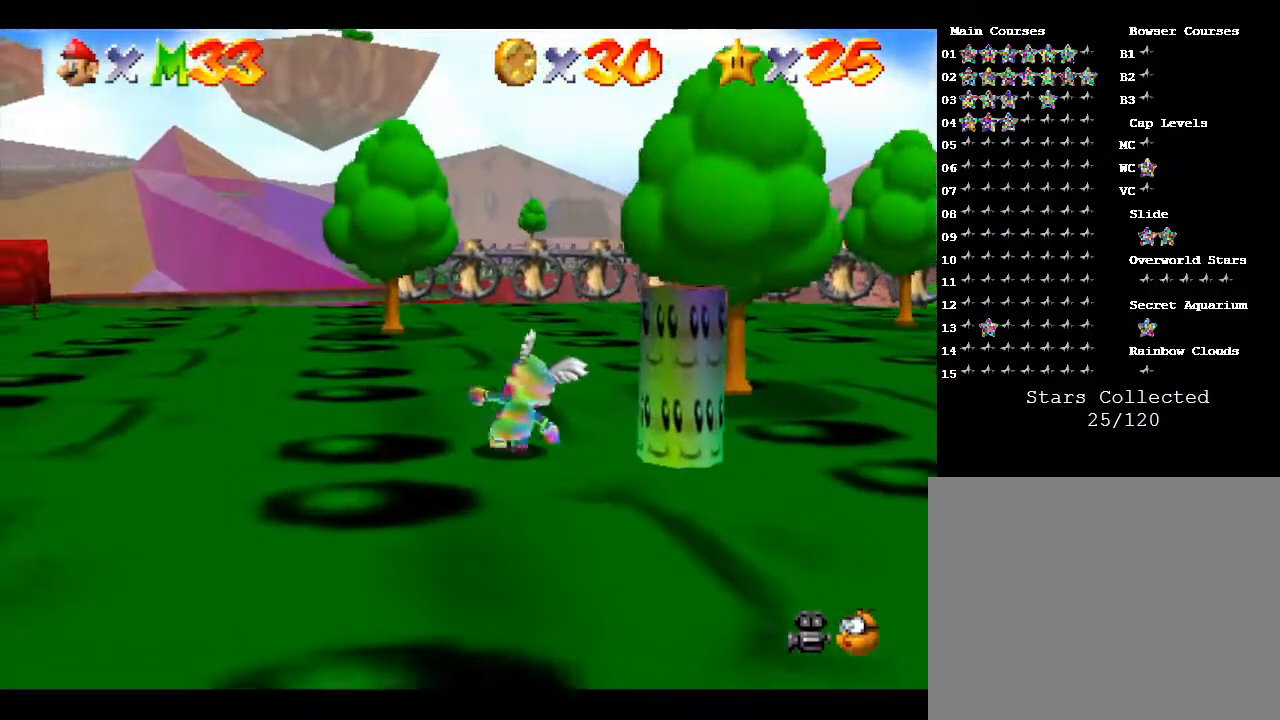
Gameplay with a controller (Nintendo layout); each line is a JSON object with the inputs held at the frame after it. "events" lists button and stick changes between this image and that frame as [ms after this image, input, new state], when the widget could be followed in between. Not read: L3 R3.
{"buttons": [], "left_stick": "down", "events": [[50, "left_stick", "right"], [183, "left_stick", "down-right"], [300, "left_stick", "down"]]}
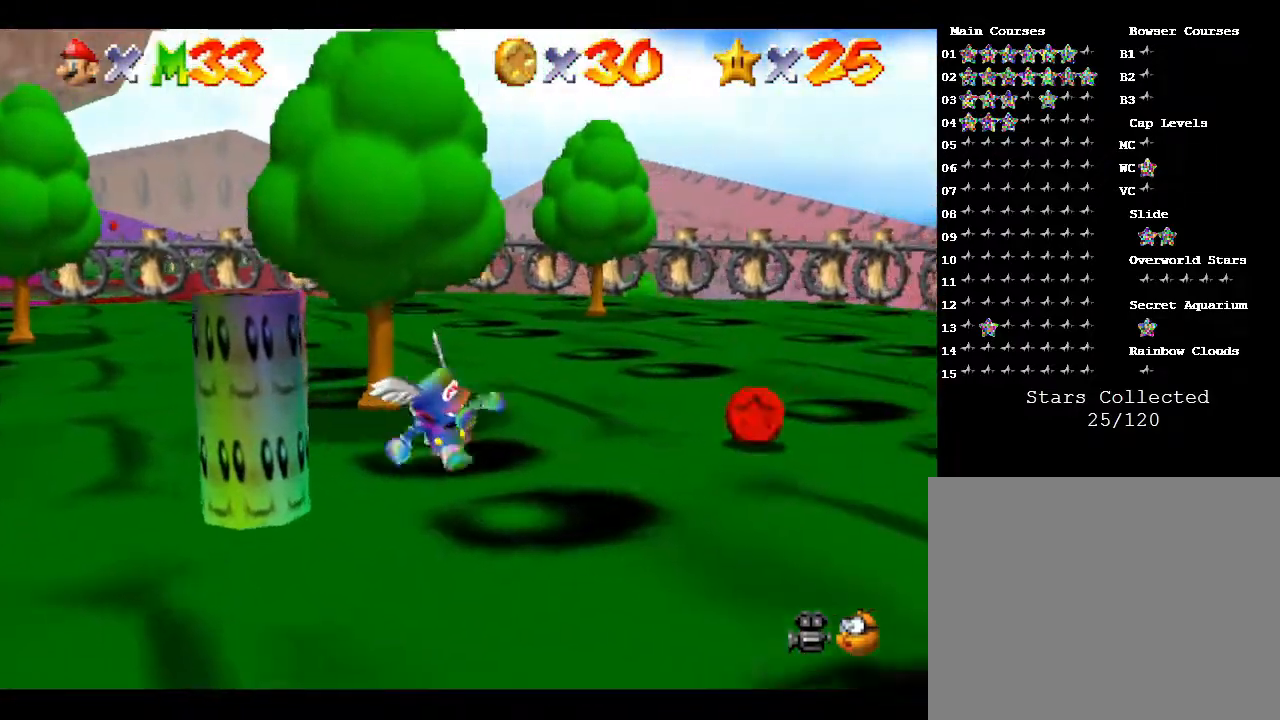
{"buttons": [], "left_stick": "up-right", "events": [[33, "left_stick", "down-left"], [333, "left_stick", "up-left"], [383, "left_stick", "up"], [483, "left_stick", "up-right"]]}
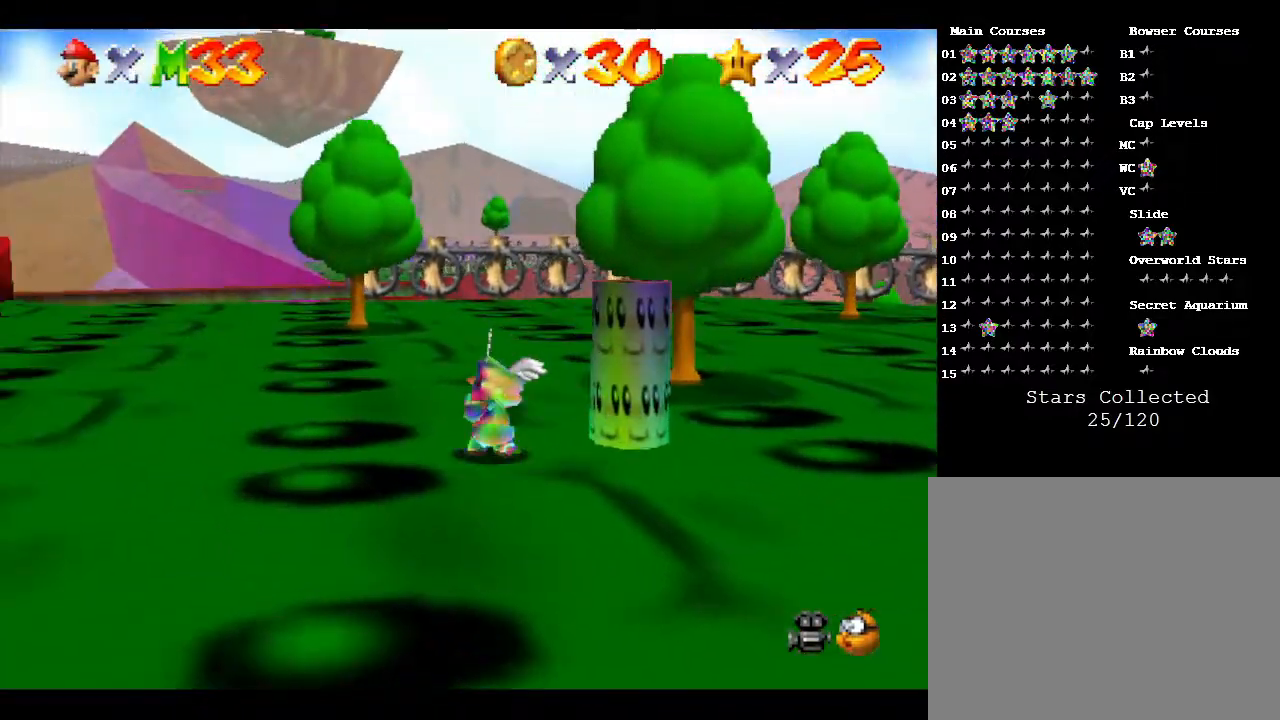
{"buttons": [], "left_stick": "down", "events": [[100, "left_stick", "right"], [283, "left_stick", "down-right"], [417, "left_stick", "down"]]}
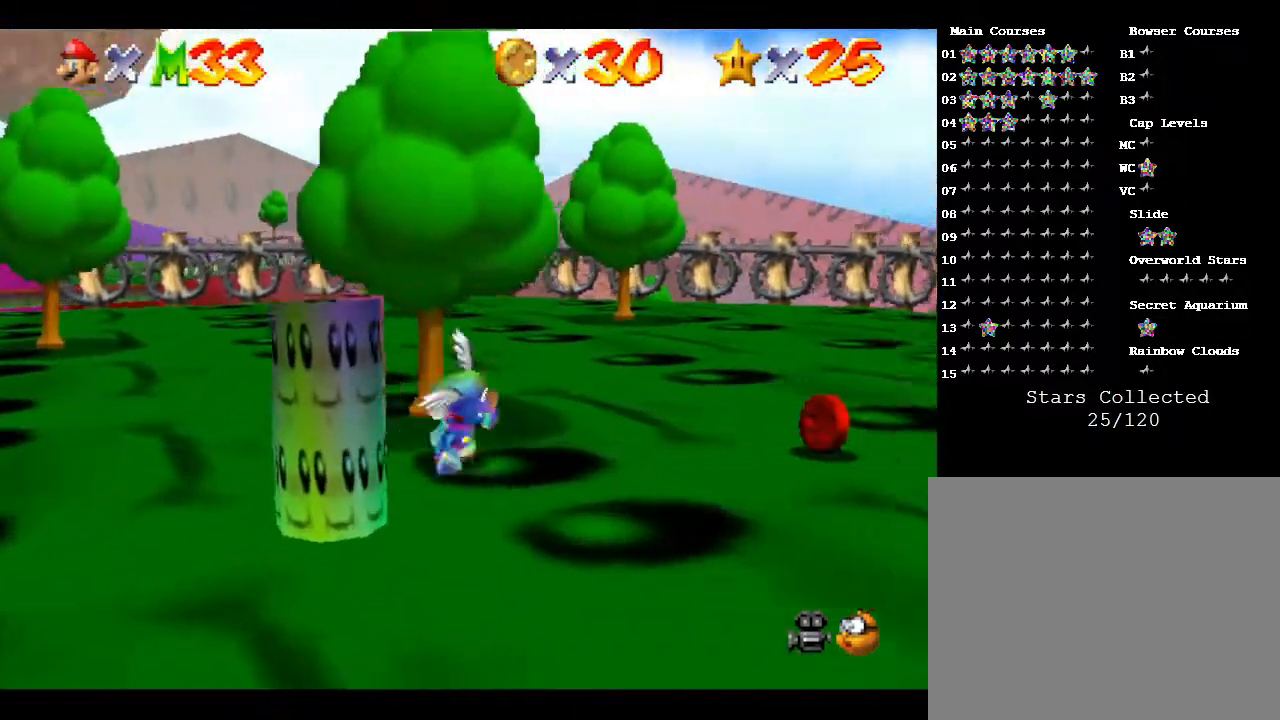
{"buttons": [], "left_stick": "up", "events": [[67, "left_stick", "down-left"], [283, "left_stick", "left"], [400, "left_stick", "up"]]}
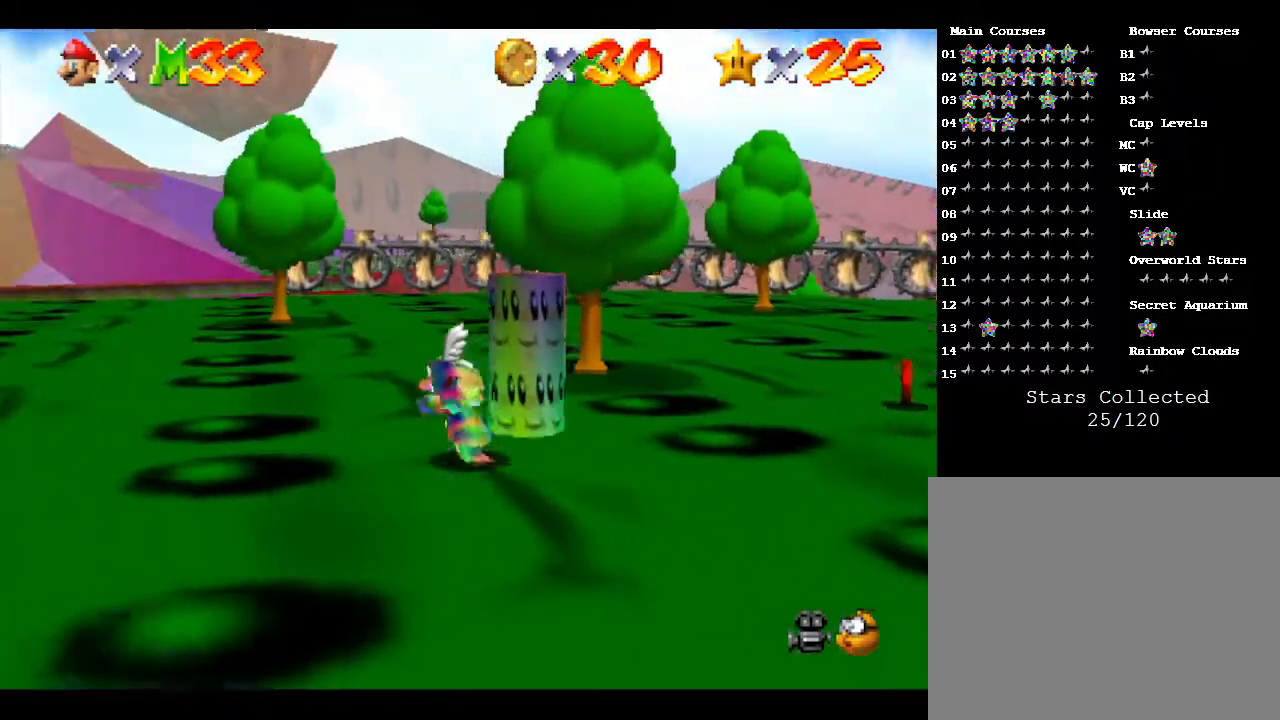
{"buttons": [], "left_stick": "down-right", "events": [[50, "left_stick", "up-right"], [150, "left_stick", "right"], [300, "left_stick", "down-right"]]}
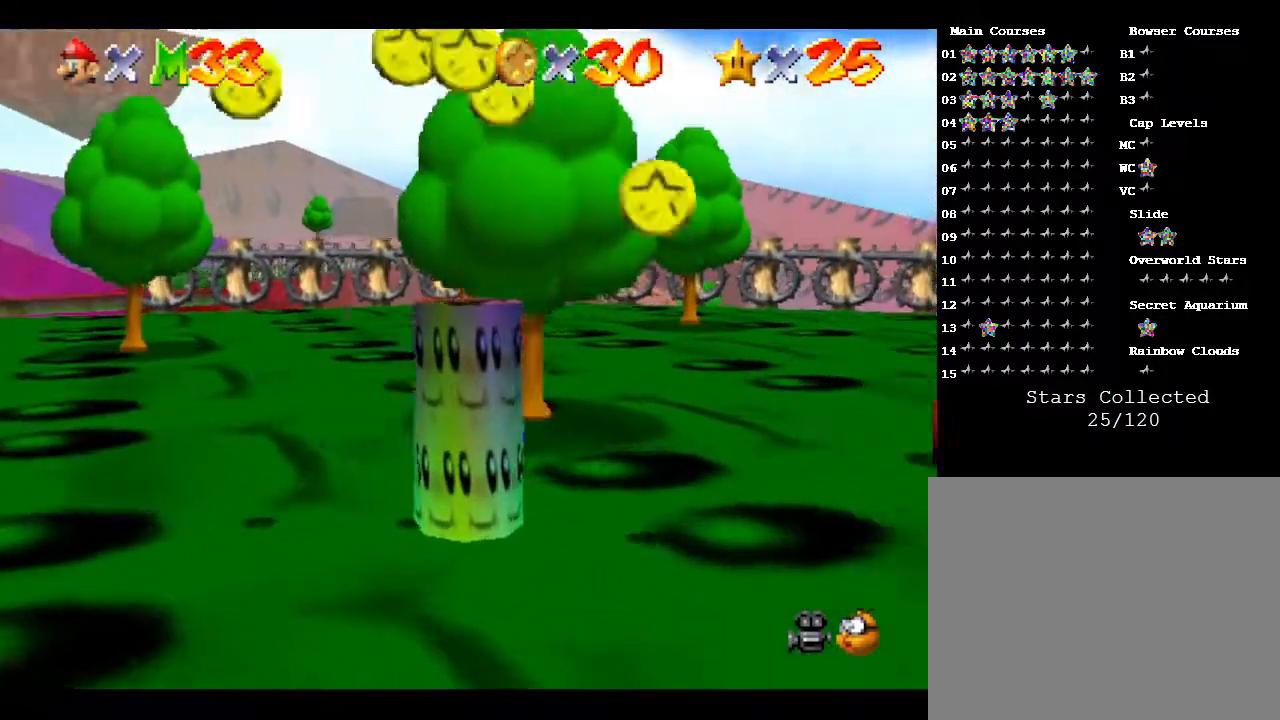
{"buttons": [], "left_stick": "left", "events": [[17, "left_stick", "down"], [150, "left_stick", "down-left"], [383, "left_stick", "left"]]}
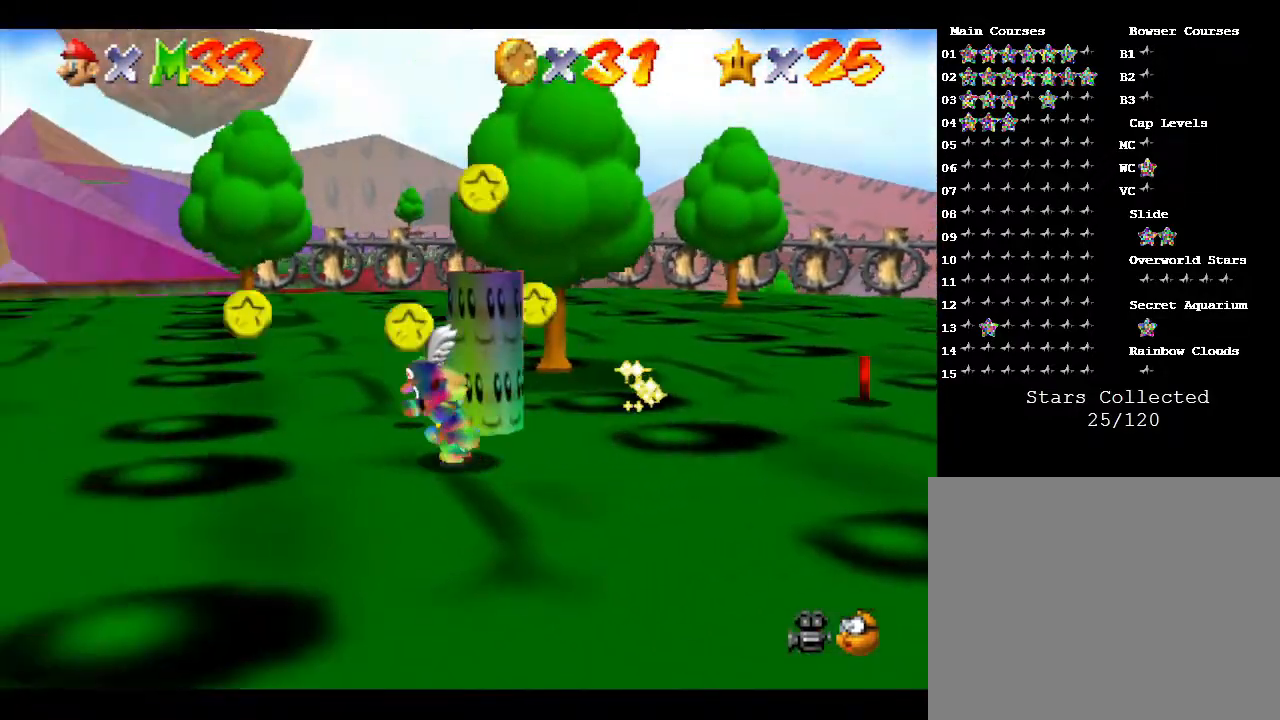
{"buttons": [], "left_stick": "up", "events": [[33, "left_stick", "up-left"], [450, "left_stick", "up"]]}
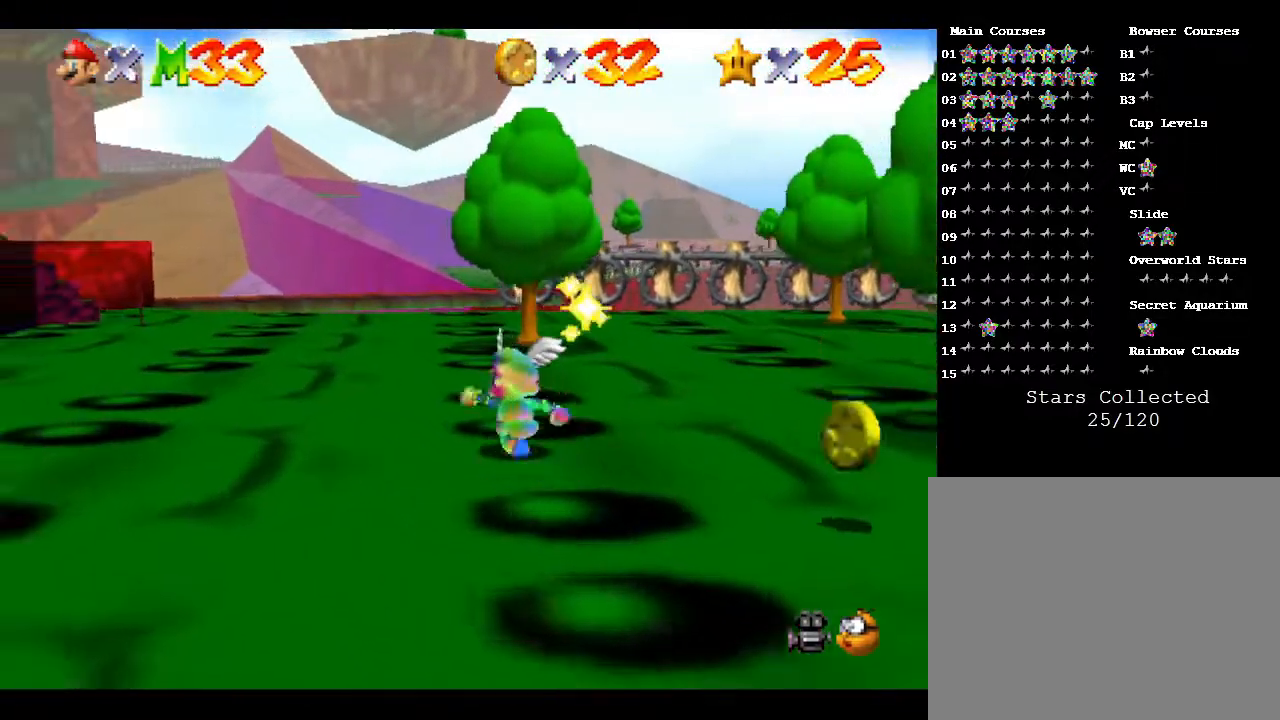
{"buttons": [], "left_stick": "down", "events": [[33, "left_stick", "up-right"], [133, "left_stick", "right"], [233, "left_stick", "down-right"], [383, "left_stick", "down"]]}
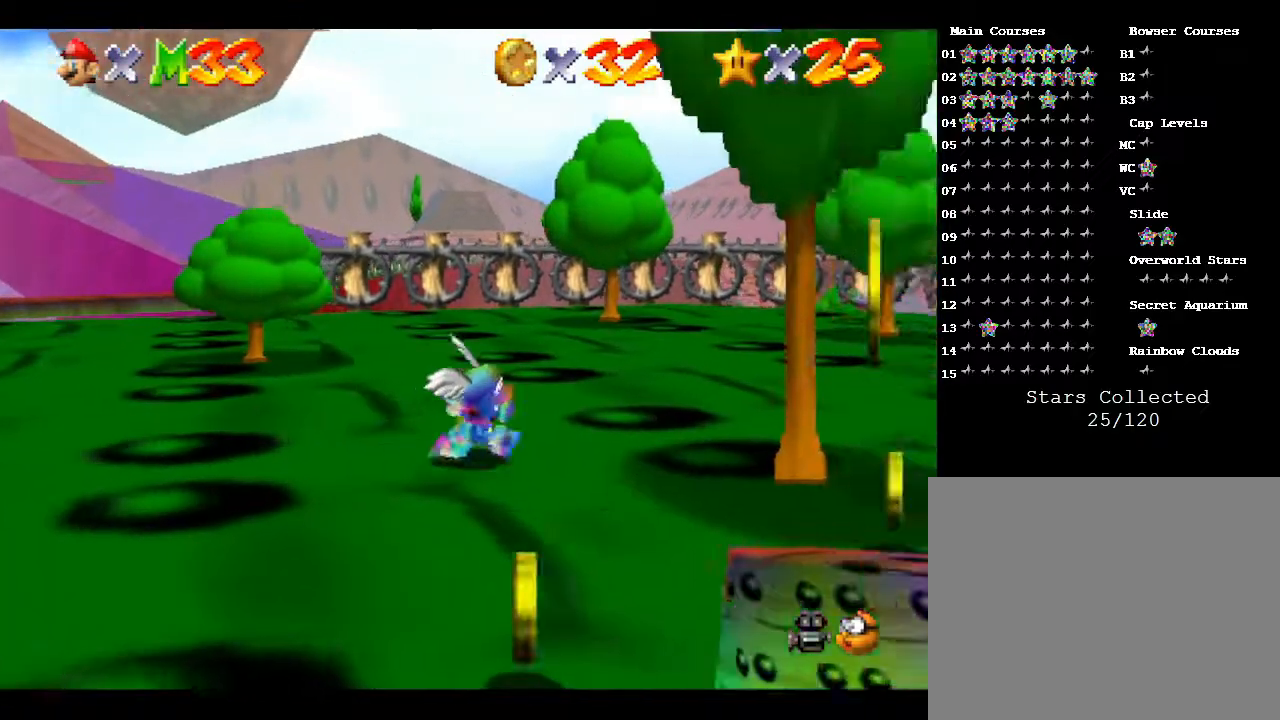
{"buttons": [], "left_stick": "down-right", "events": [[483, "left_stick", "down-right"]]}
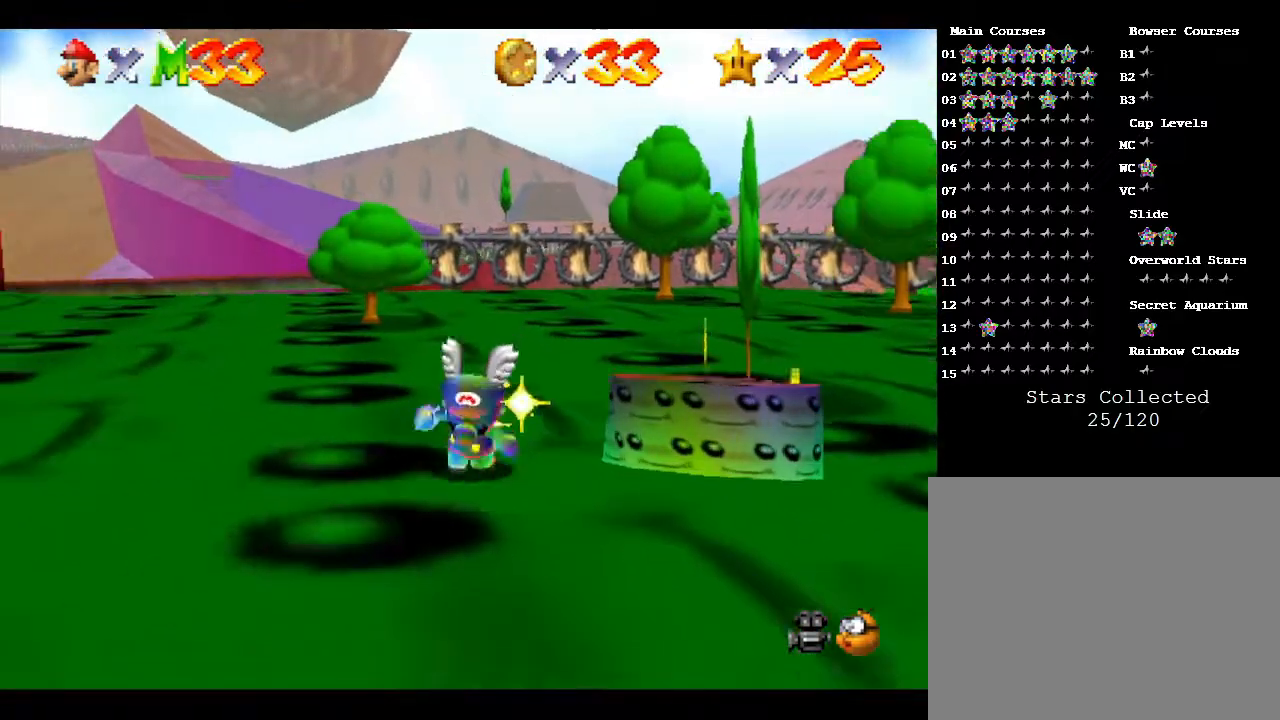
{"buttons": [], "left_stick": "up", "events": [[250, "left_stick", "up-right"], [483, "left_stick", "up"]]}
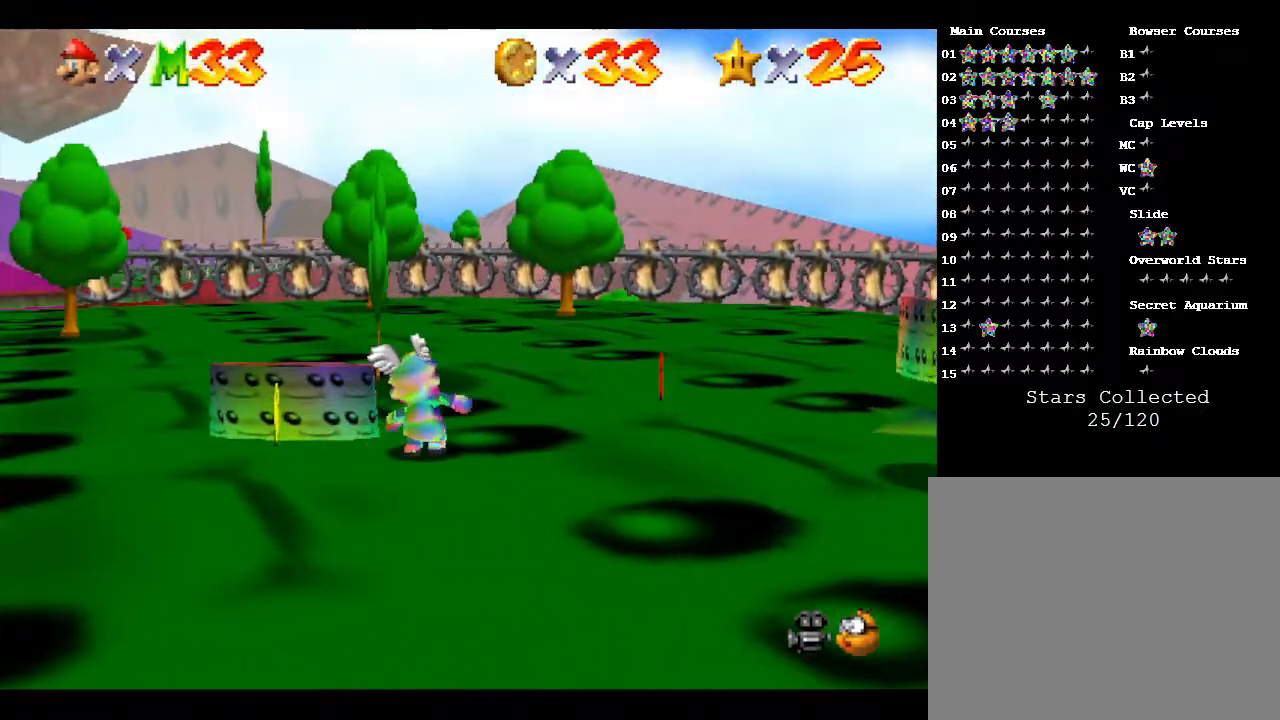
{"buttons": [], "left_stick": "left", "events": [[417, "left_stick", "left"]]}
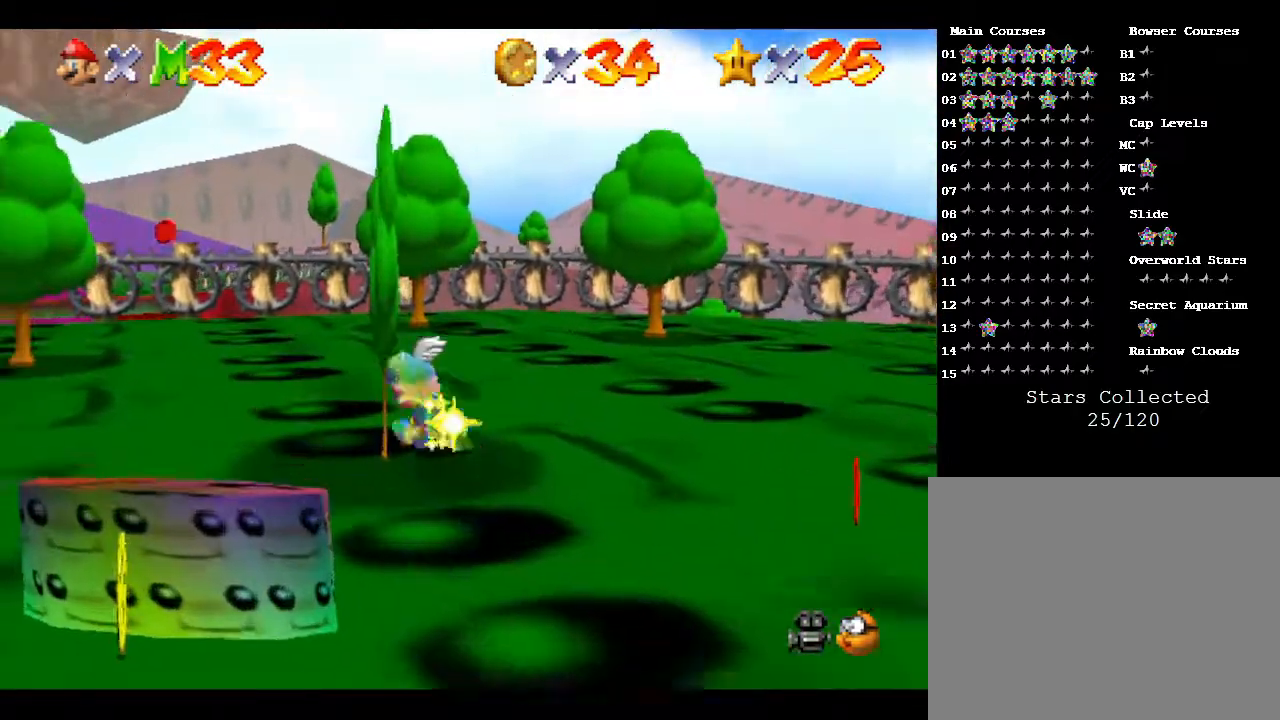
{"buttons": [], "left_stick": "down", "events": [[67, "left_stick", "down-left"], [200, "left_stick", "down"]]}
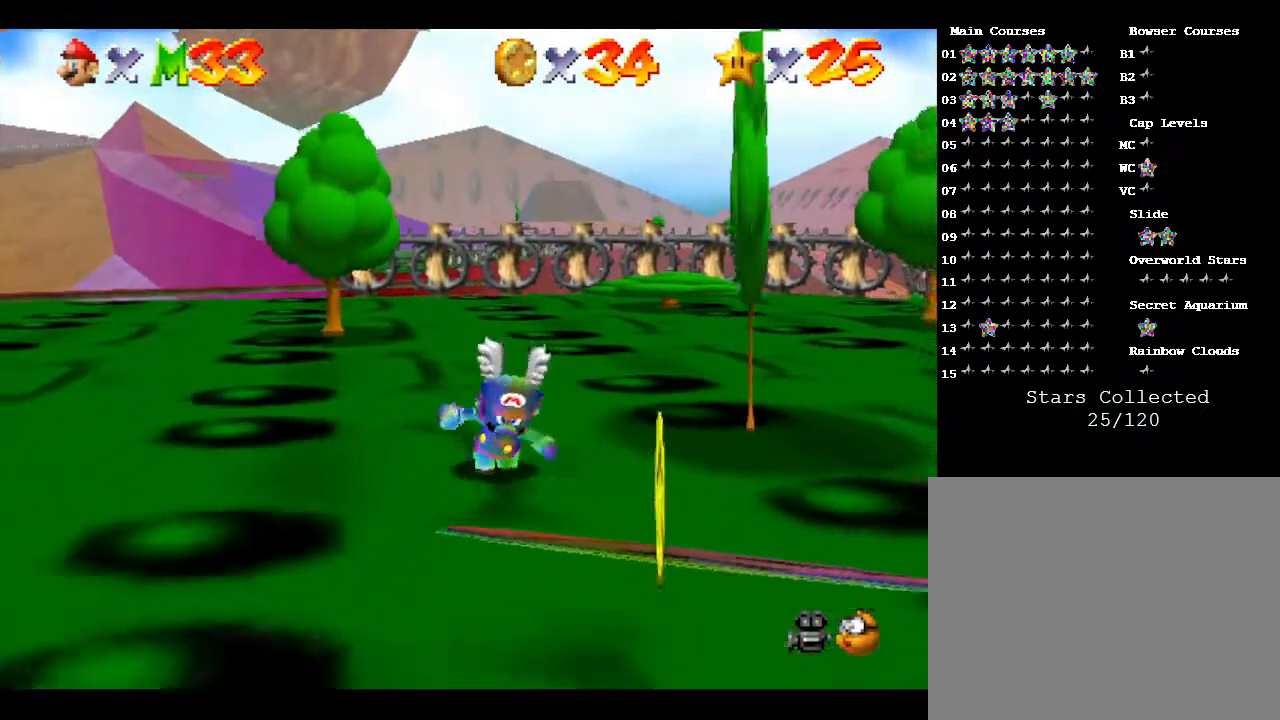
{"buttons": [], "left_stick": "right", "events": [[17, "left_stick", "down-right"], [467, "left_stick", "right"]]}
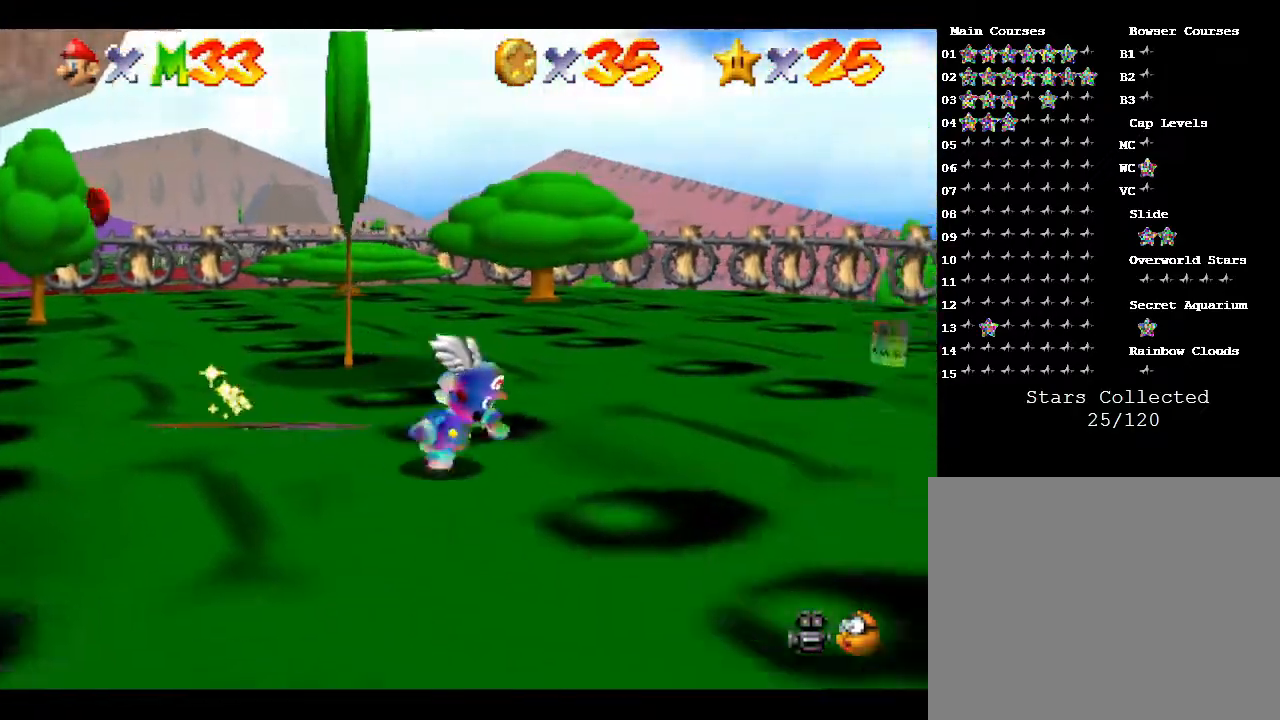
{"buttons": [], "left_stick": "up", "events": [[50, "left_stick", "up-right"], [267, "left_stick", "up"]]}
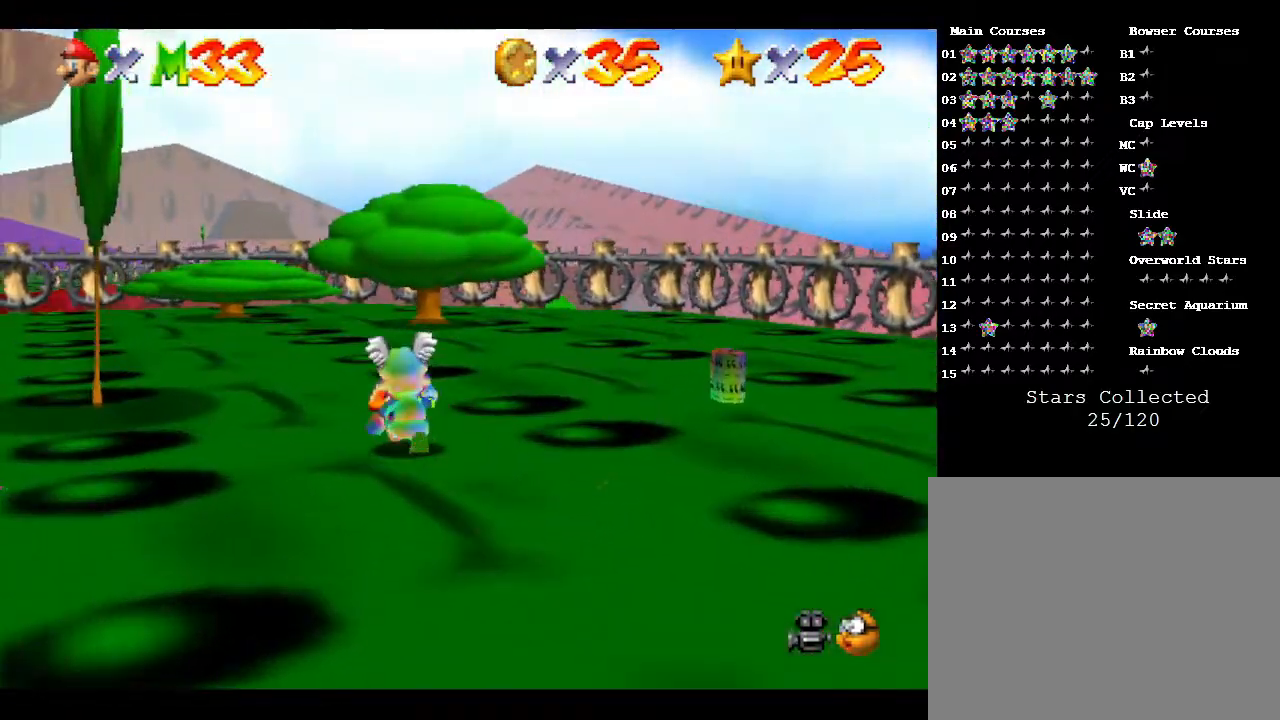
{"buttons": [], "left_stick": "right", "events": [[100, "left_stick", "up-right"], [283, "left_stick", "right"]]}
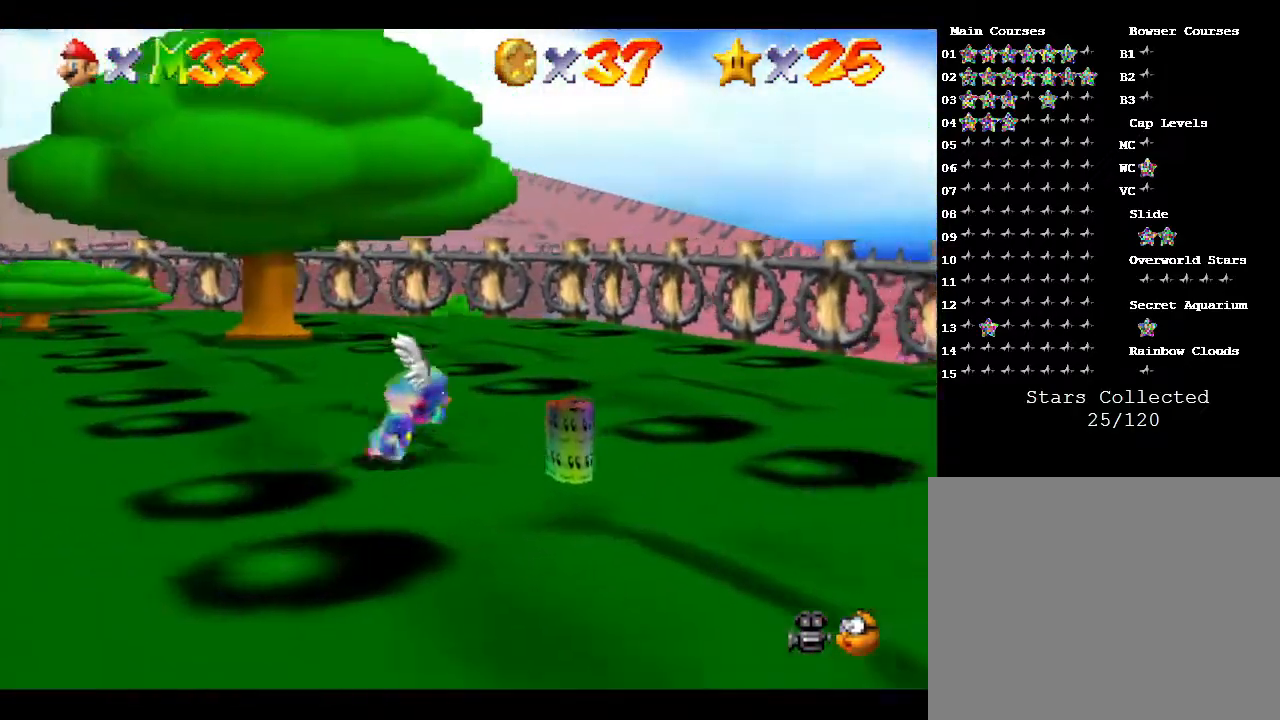
{"buttons": [], "left_stick": "down", "events": [[200, "left_stick", "down-right"], [350, "left_stick", "down"]]}
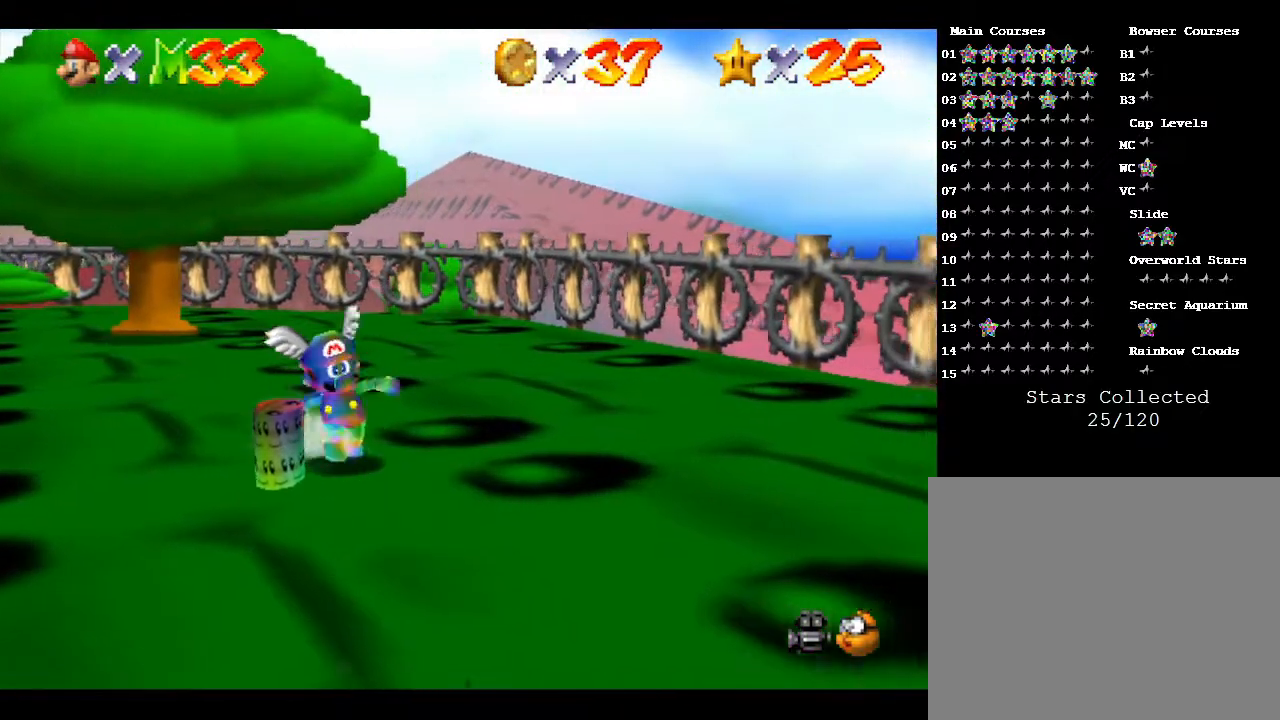
{"buttons": [], "left_stick": "up-left", "events": [[50, "left_stick", "down-left"], [400, "left_stick", "left"], [500, "left_stick", "up-left"]]}
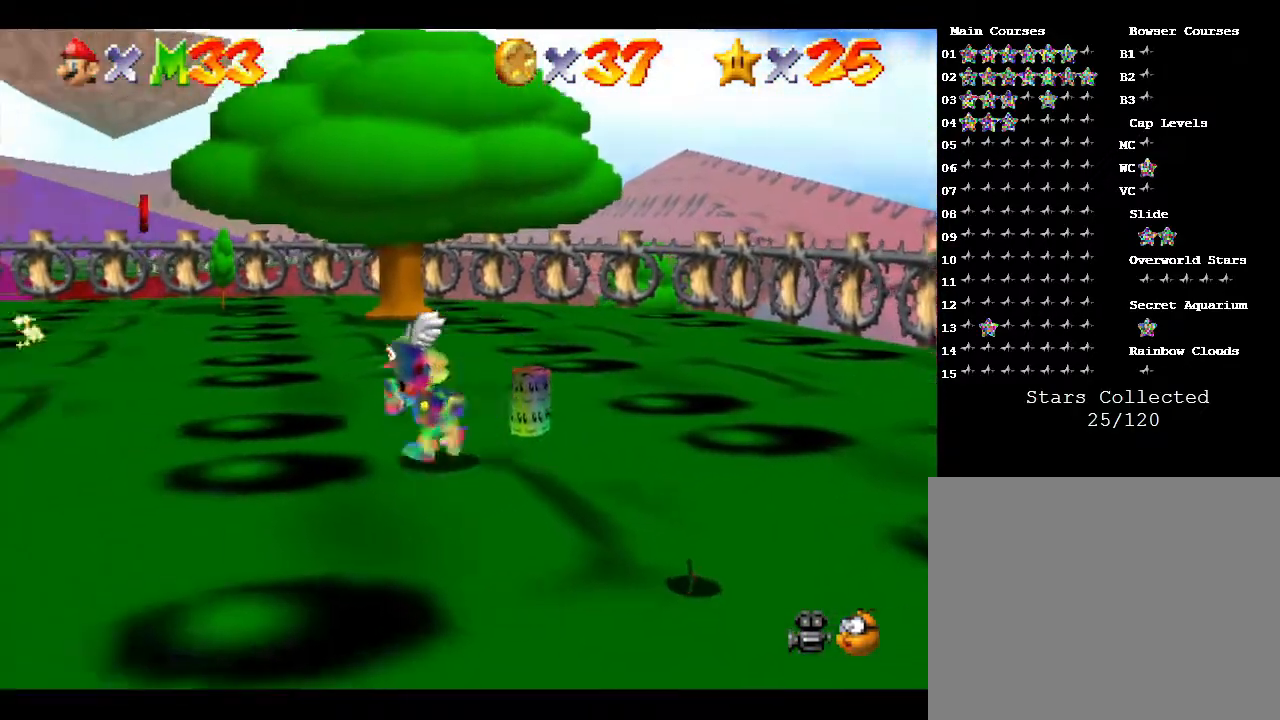
{"buttons": [], "left_stick": "right", "events": [[50, "left_stick", "up"], [150, "left_stick", "up-right"], [483, "left_stick", "right"]]}
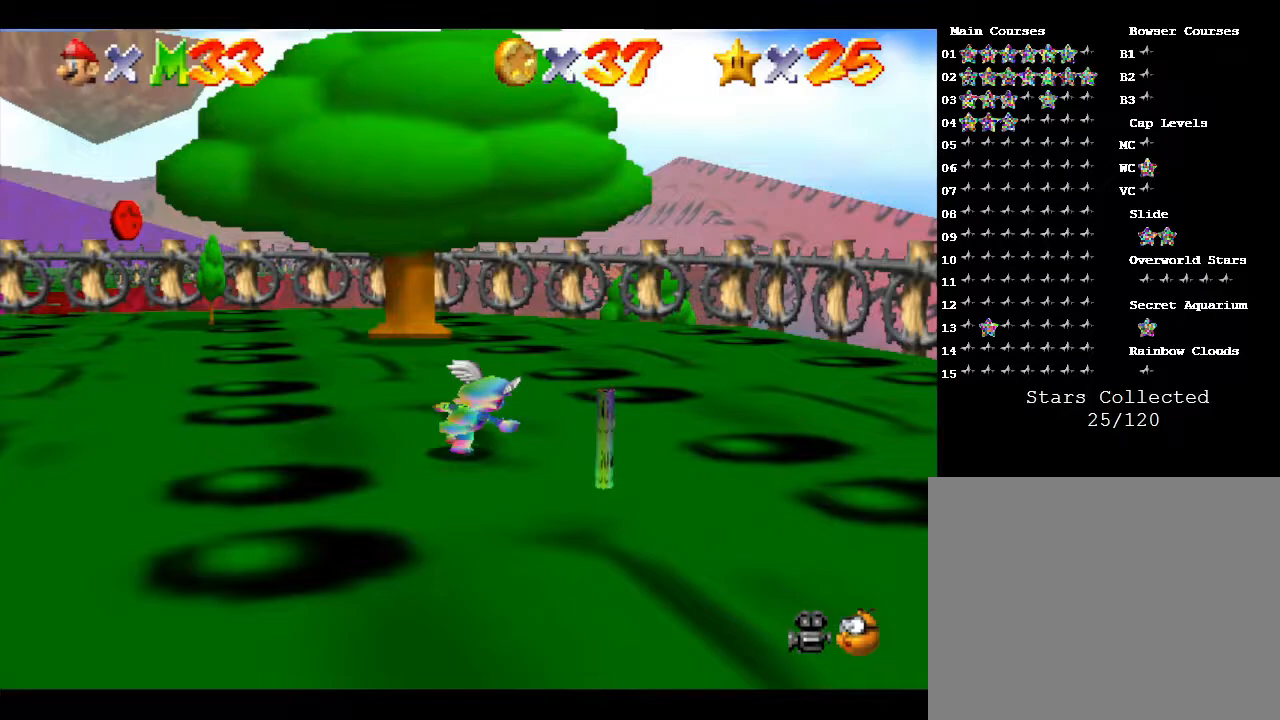
{"buttons": [], "left_stick": "down-left", "events": [[133, "left_stick", "down-right"], [250, "left_stick", "down"], [483, "left_stick", "down-left"]]}
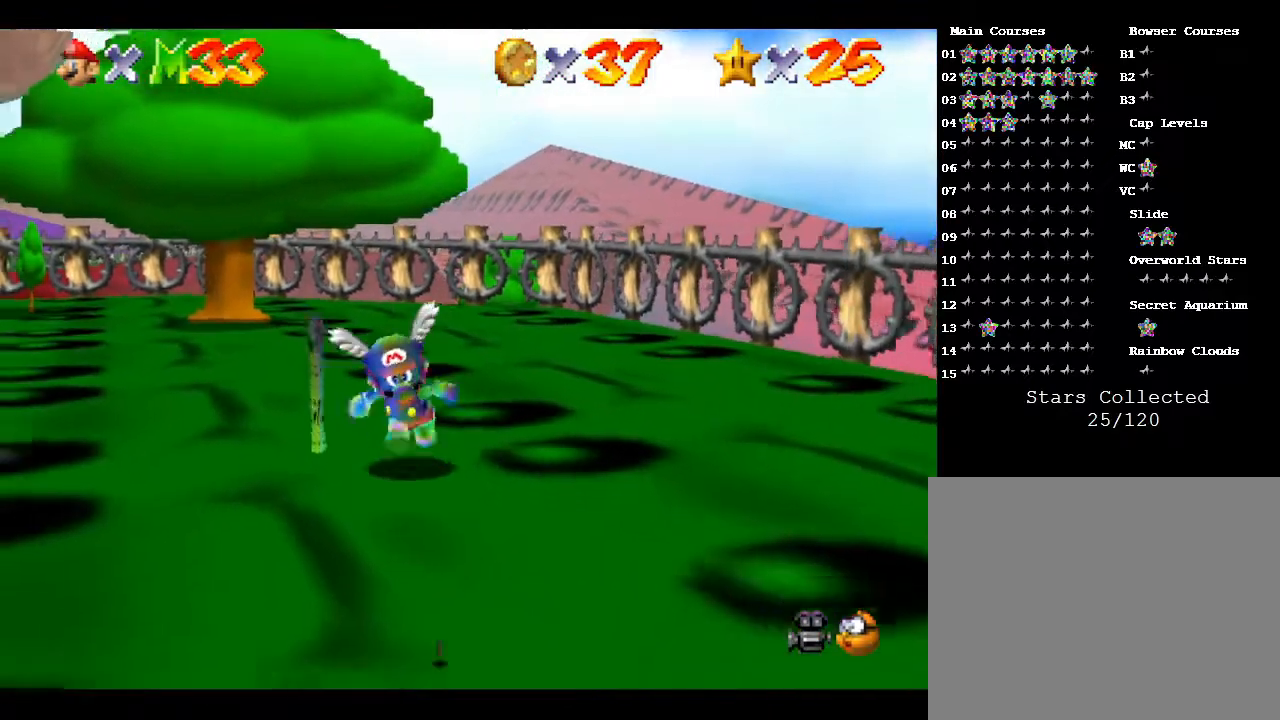
{"buttons": [], "left_stick": "up-right", "events": [[167, "left_stick", "up-left"], [233, "left_stick", "up"], [467, "left_stick", "up-right"]]}
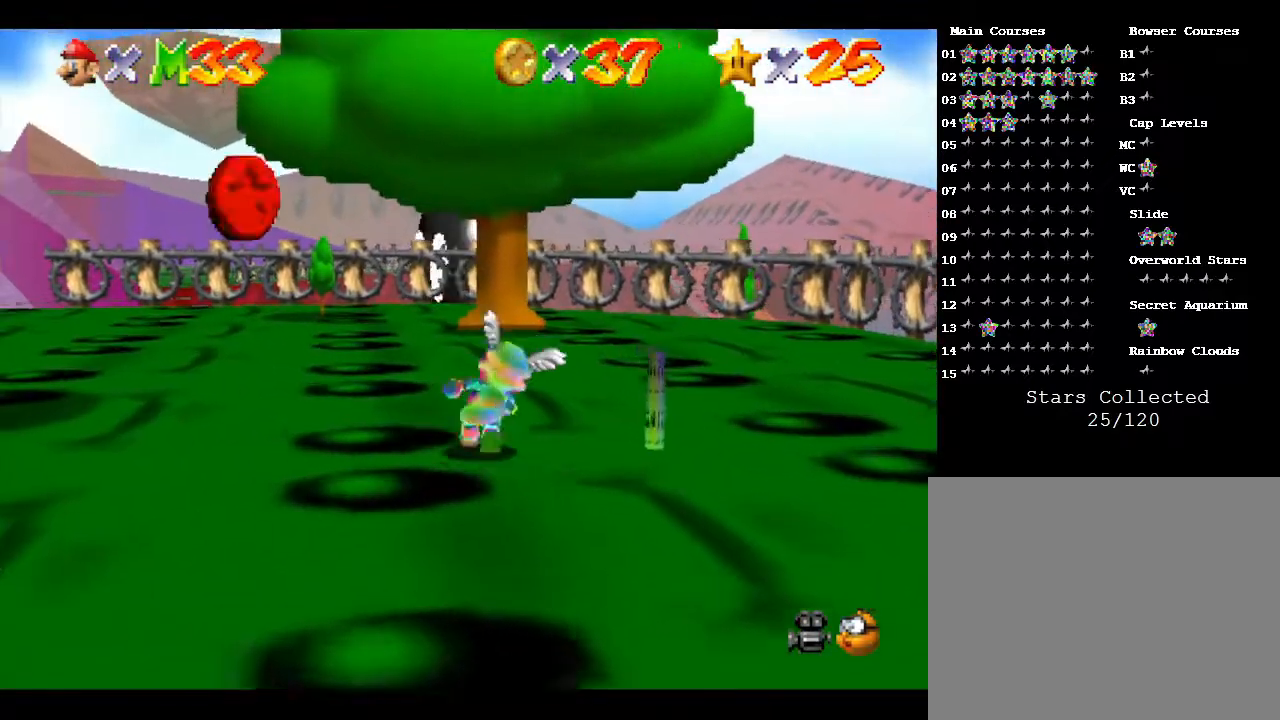
{"buttons": [], "left_stick": "down", "events": [[183, "left_stick", "right"], [367, "left_stick", "down"]]}
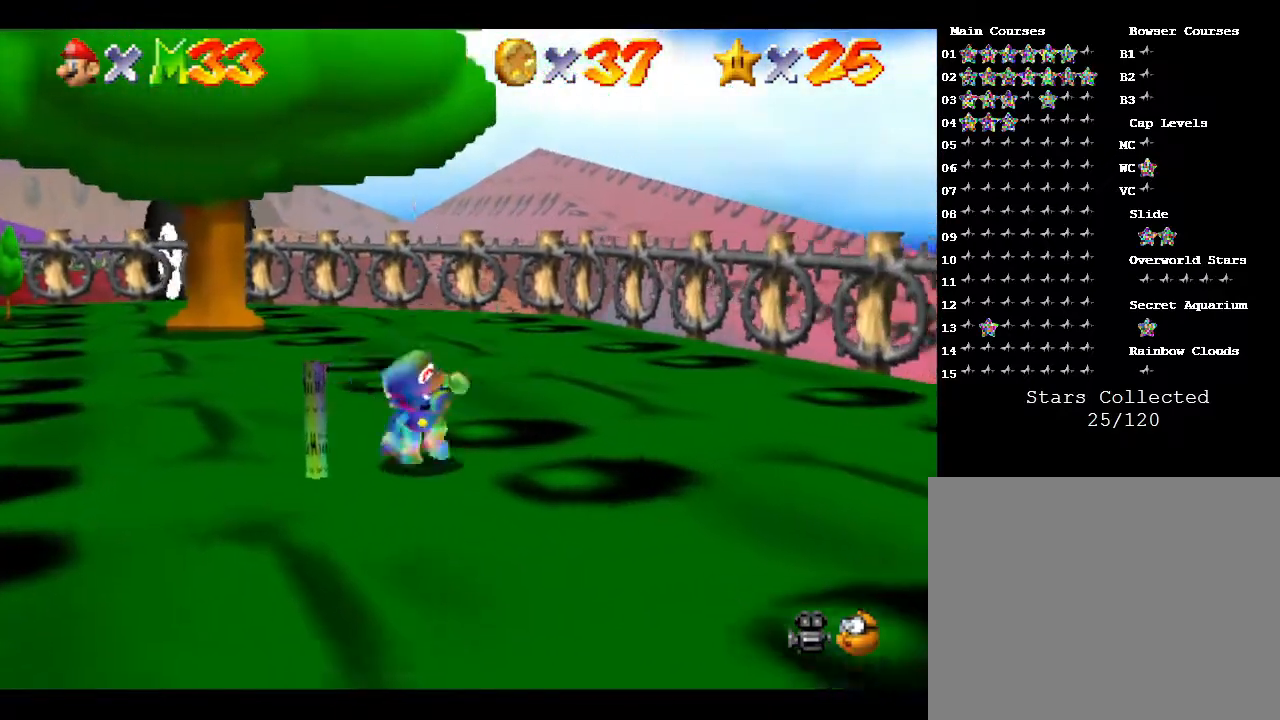
{"buttons": [], "left_stick": "up", "events": [[50, "left_stick", "down-left"], [300, "left_stick", "up-left"], [367, "left_stick", "up"]]}
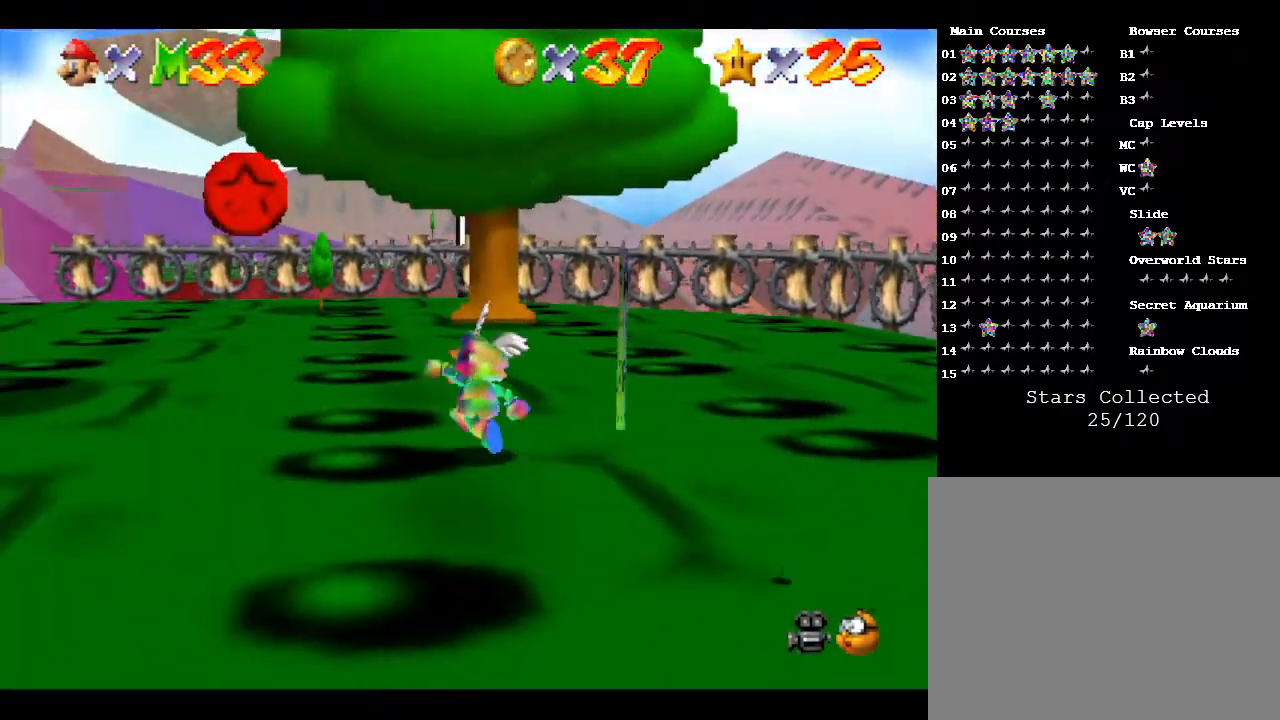
{"buttons": [], "left_stick": "right", "events": [[100, "left_stick", "up-right"], [350, "left_stick", "right"]]}
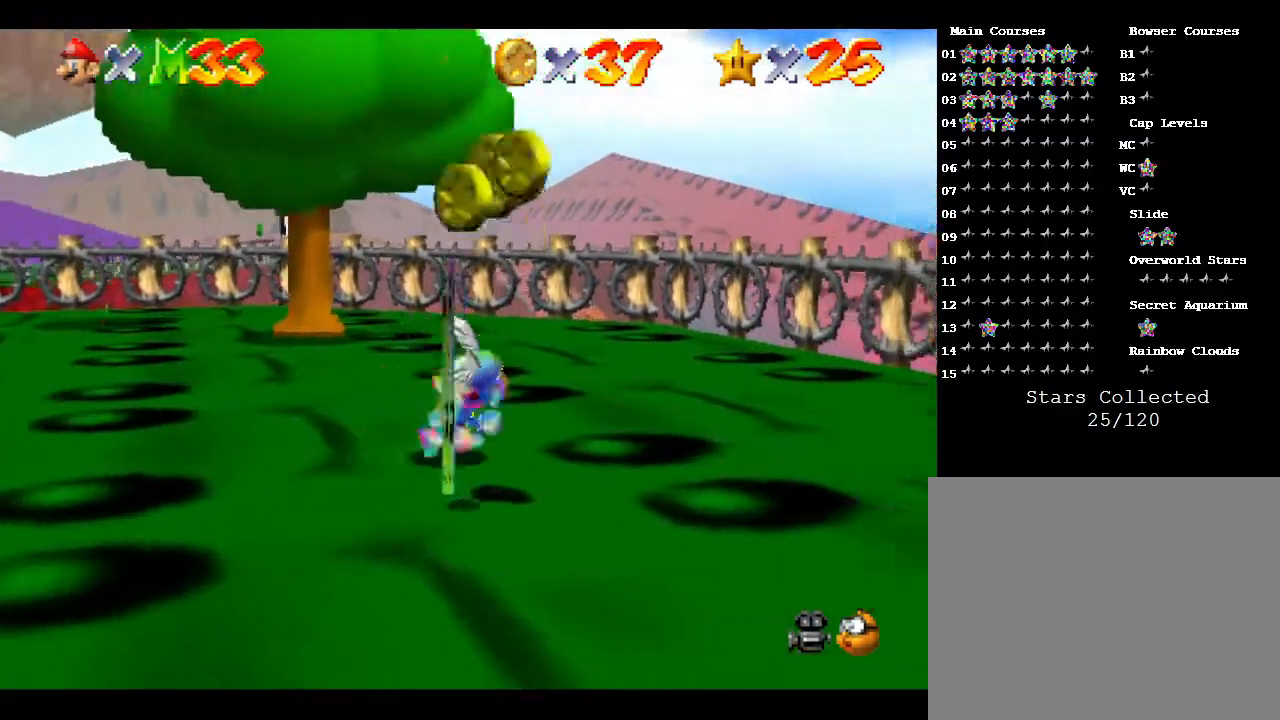
{"buttons": [], "left_stick": "up-left", "events": [[33, "left_stick", "down"], [383, "left_stick", "left"], [450, "left_stick", "up-left"]]}
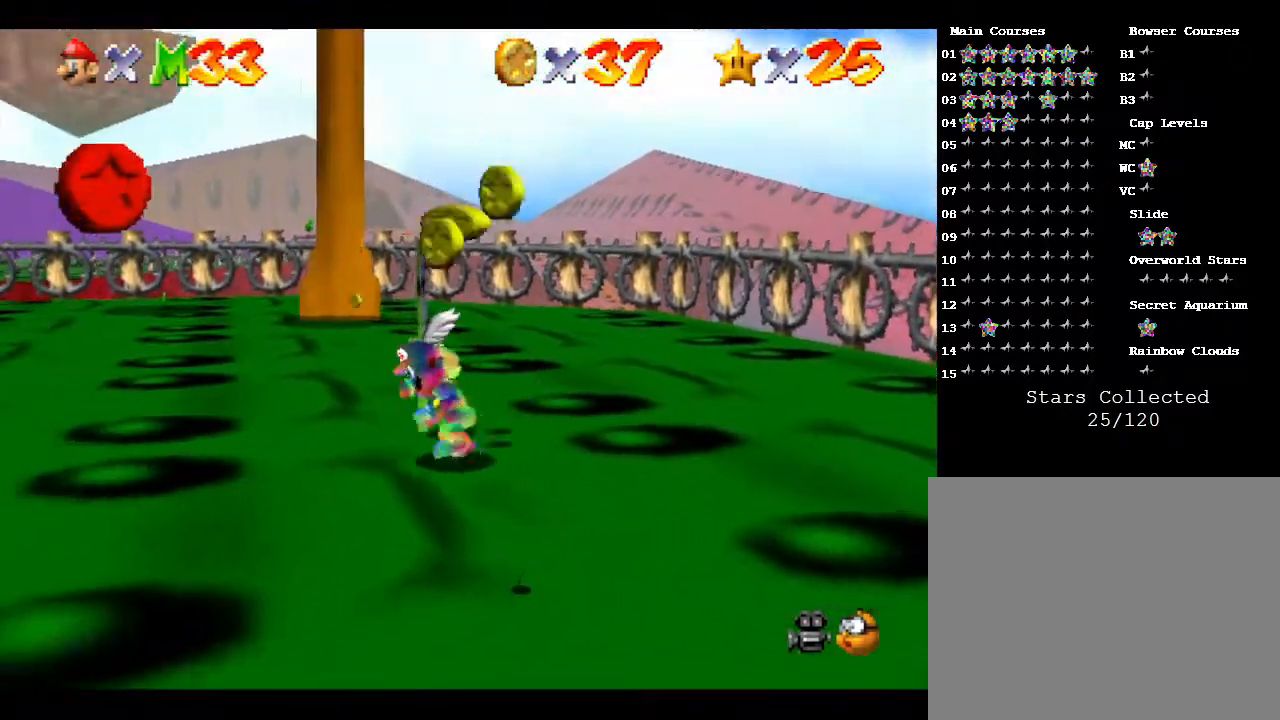
{"buttons": [], "left_stick": "up-right", "events": [[50, "left_stick", "up"], [367, "left_stick", "up-right"]]}
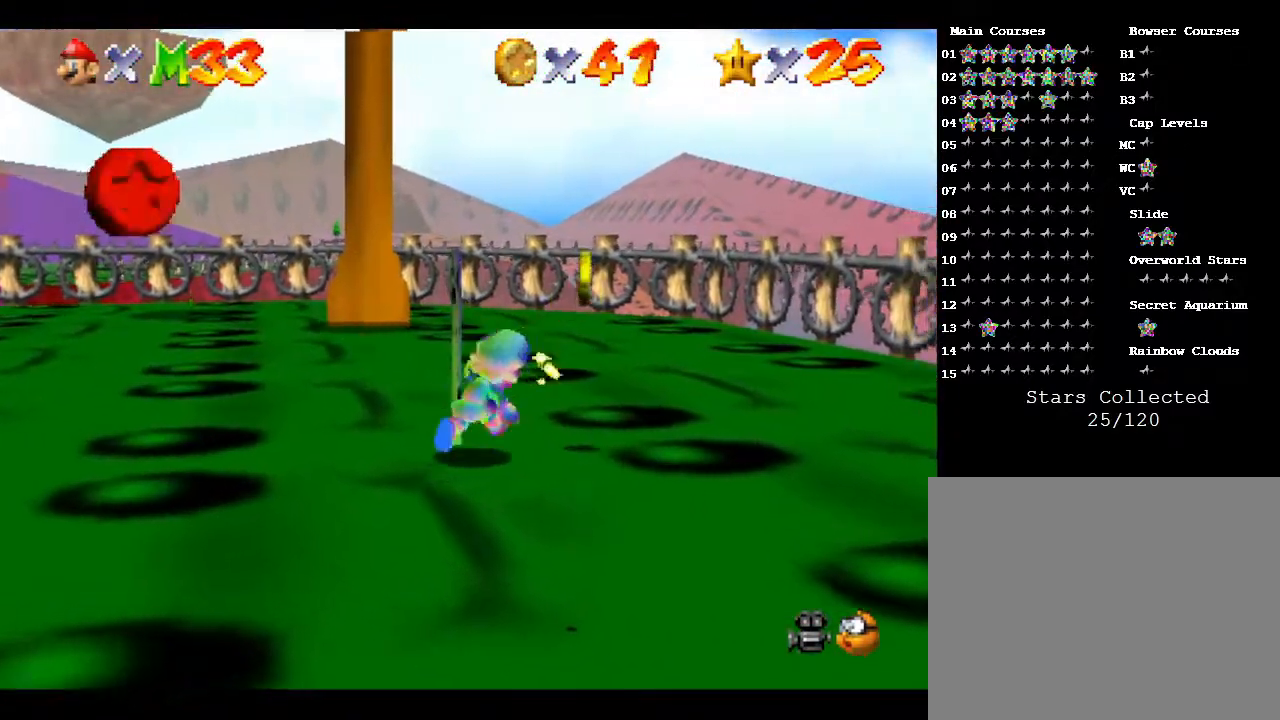
{"buttons": [], "left_stick": "up-right", "events": []}
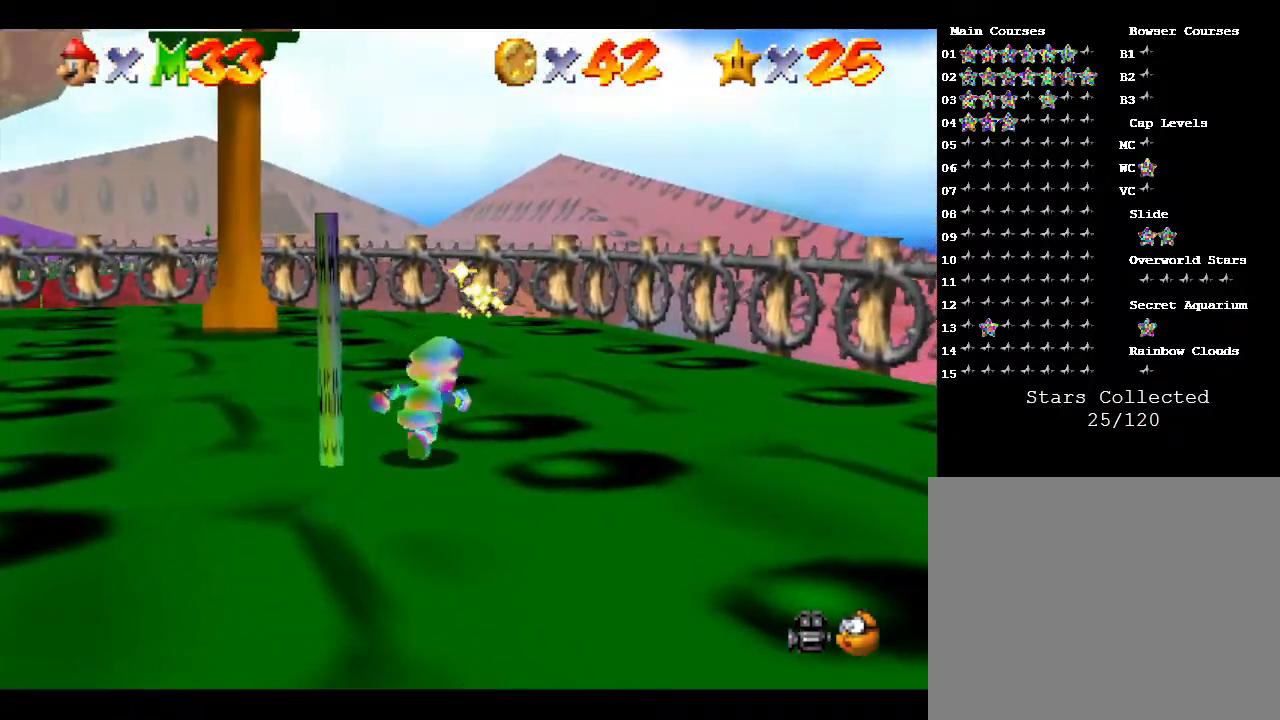
{"buttons": ["C_RIGHT"], "left_stick": "down", "events": [[100, "left_stick", "down-right"], [317, "left_stick", "down"], [350, "C_RIGHT", "down"]]}
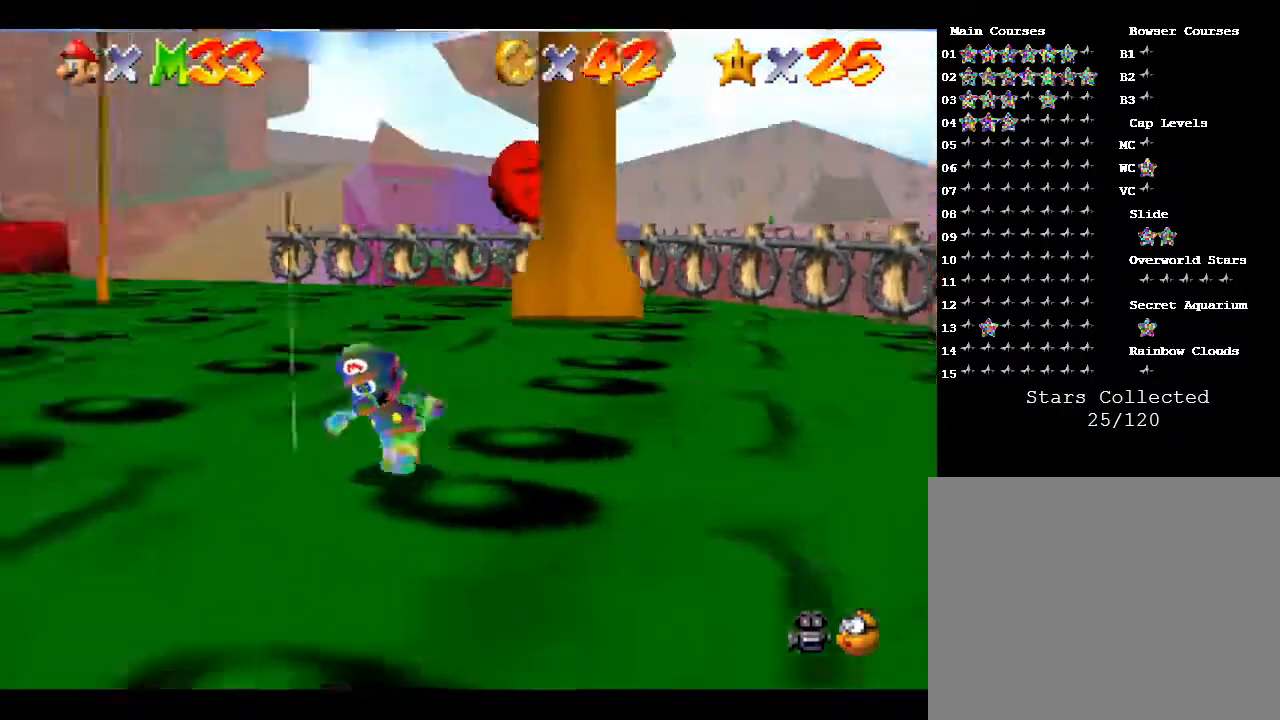
{"buttons": [], "left_stick": "down-left", "events": [[33, "C_RIGHT", "up"], [200, "left_stick", "down-left"], [333, "C_RIGHT", "down"], [450, "C_RIGHT", "up"]]}
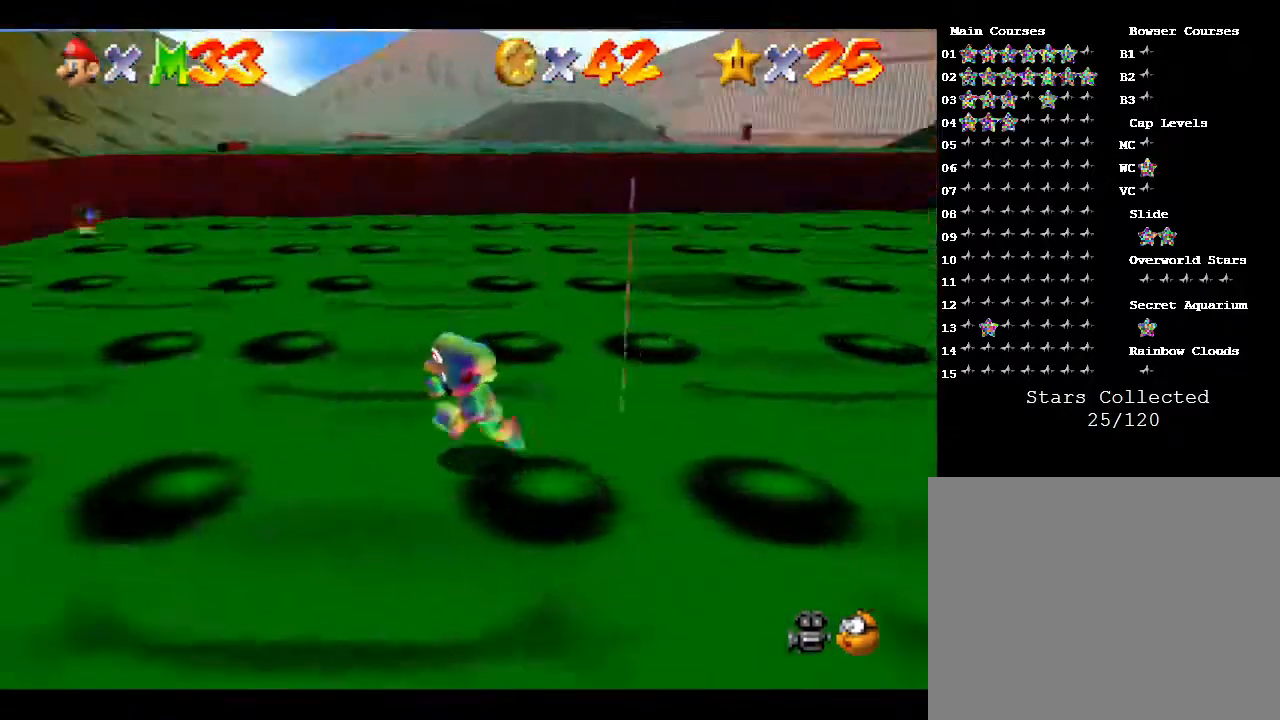
{"buttons": [], "left_stick": "left", "events": [[83, "left_stick", "left"], [283, "left_stick", "up-left"], [500, "left_stick", "left"]]}